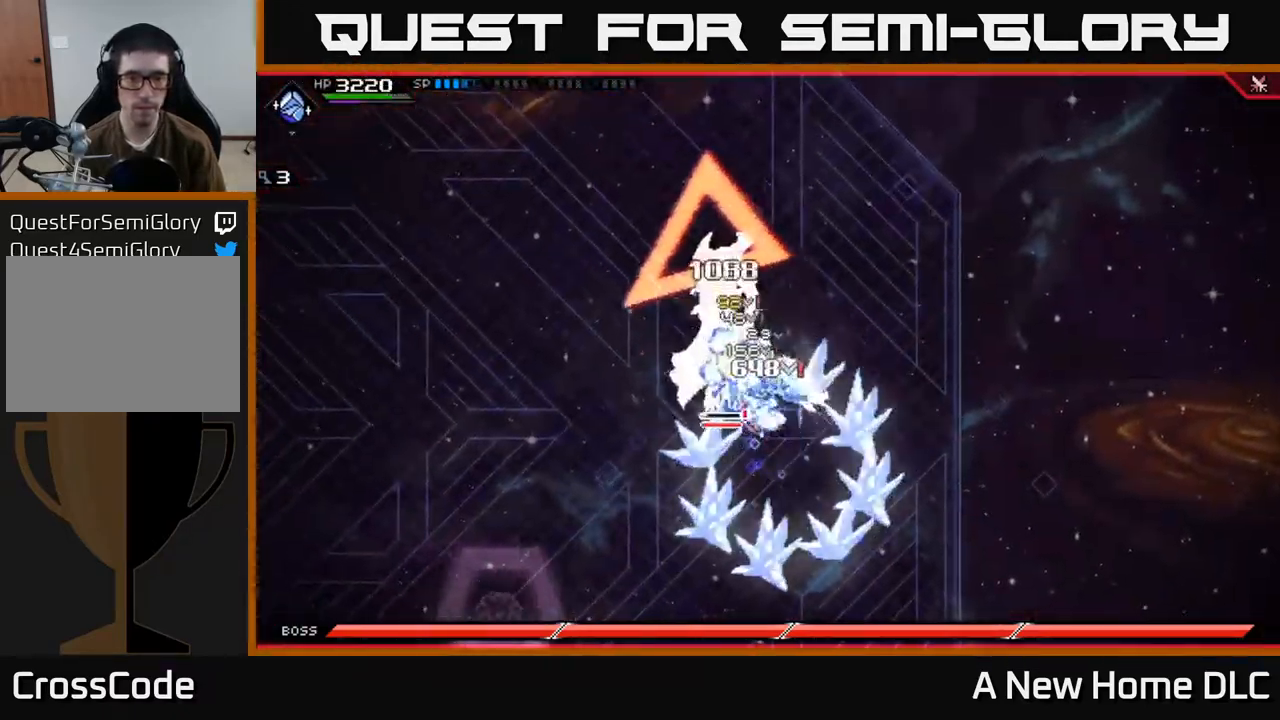
Gameplay with a controller (Xbox layout); each line is a JSON object with the inputs held at the frame after it. "events" lists button and stick changes between this image and that frame as [ms after this image, input, new state], when the widget could be followed in between.
{"buttons": [], "left_stick": "up-left", "right_stick": "center", "events": [[34, "X", "down"], [117, "X", "up"], [184, "X", "down"], [217, "left_stick", "up-left"], [284, "X", "up"], [350, "X", "down"], [450, "X", "up"]]}
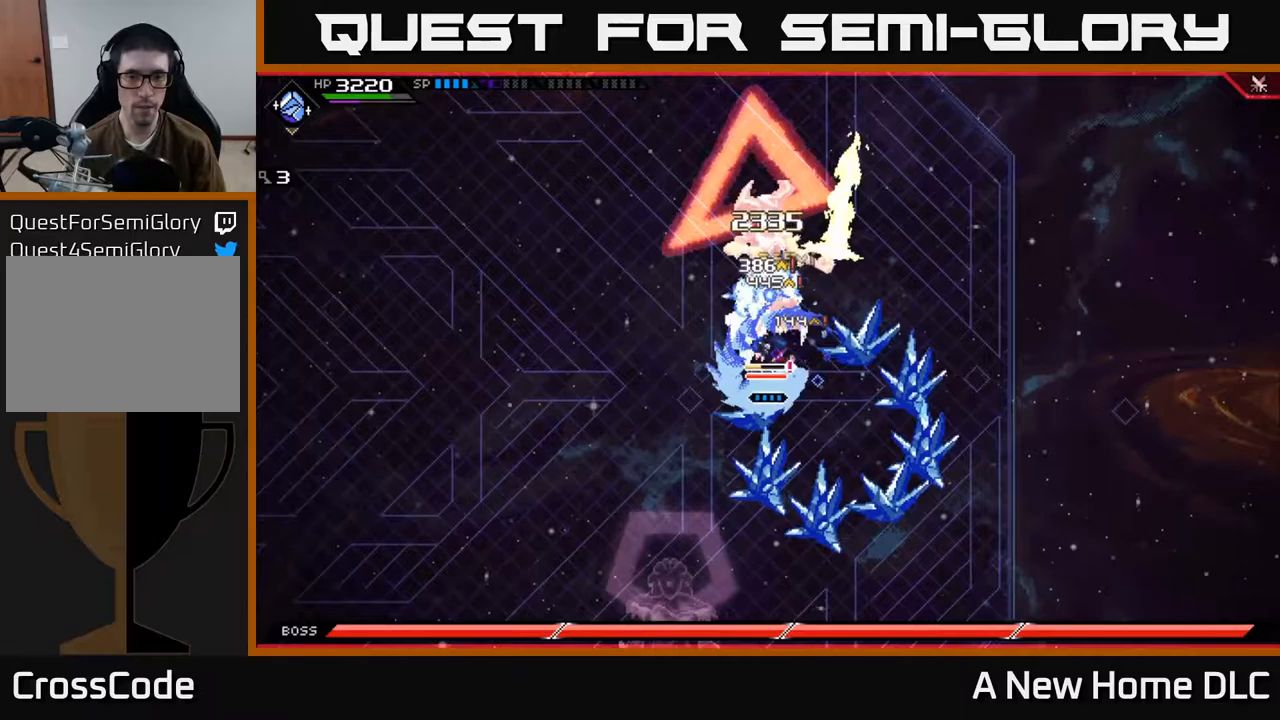
{"buttons": ["X"], "left_stick": "center", "right_stick": "center", "events": [[33, "L1", "down"], [33, "X", "down"], [117, "X", "up"], [167, "L1", "up"], [300, "X", "down"], [300, "left_stick", "up-right"], [417, "X", "up"], [433, "left_stick", "center"], [483, "X", "down"]]}
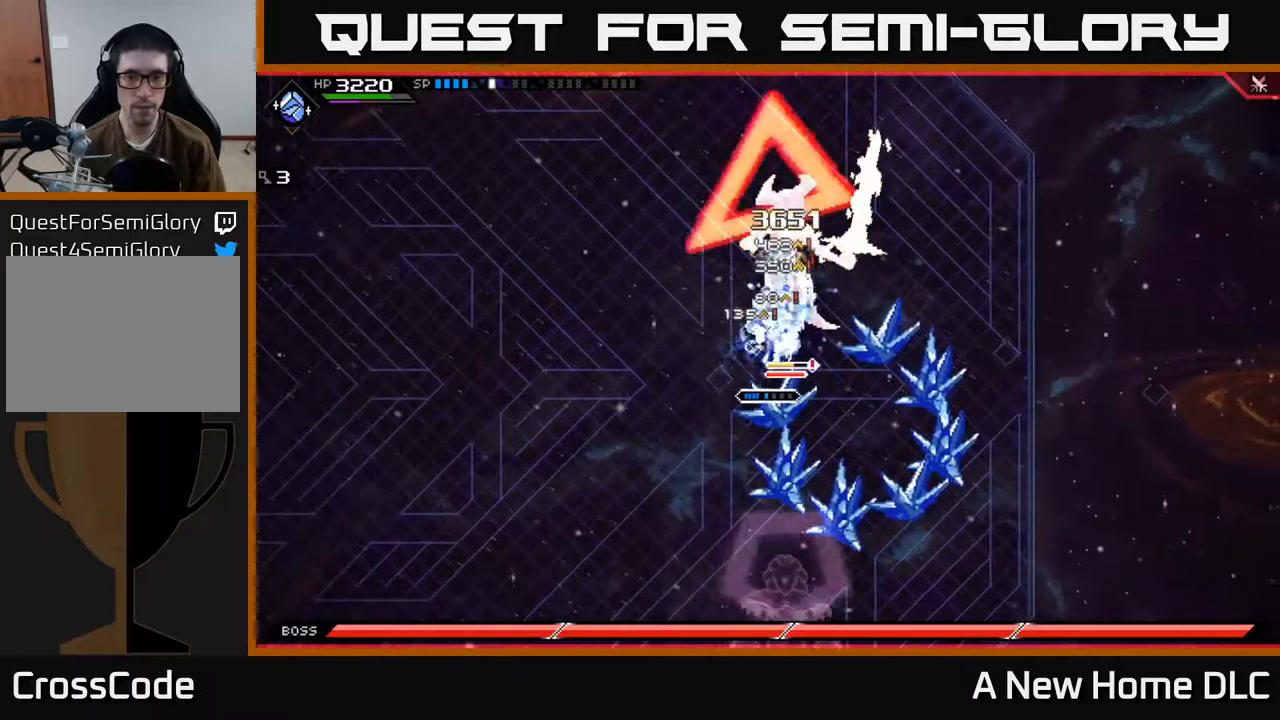
{"buttons": ["R2"], "left_stick": "center", "right_stick": "up", "events": [[83, "X", "up"], [200, "R2", "down"], [217, "right_stick", "up"]]}
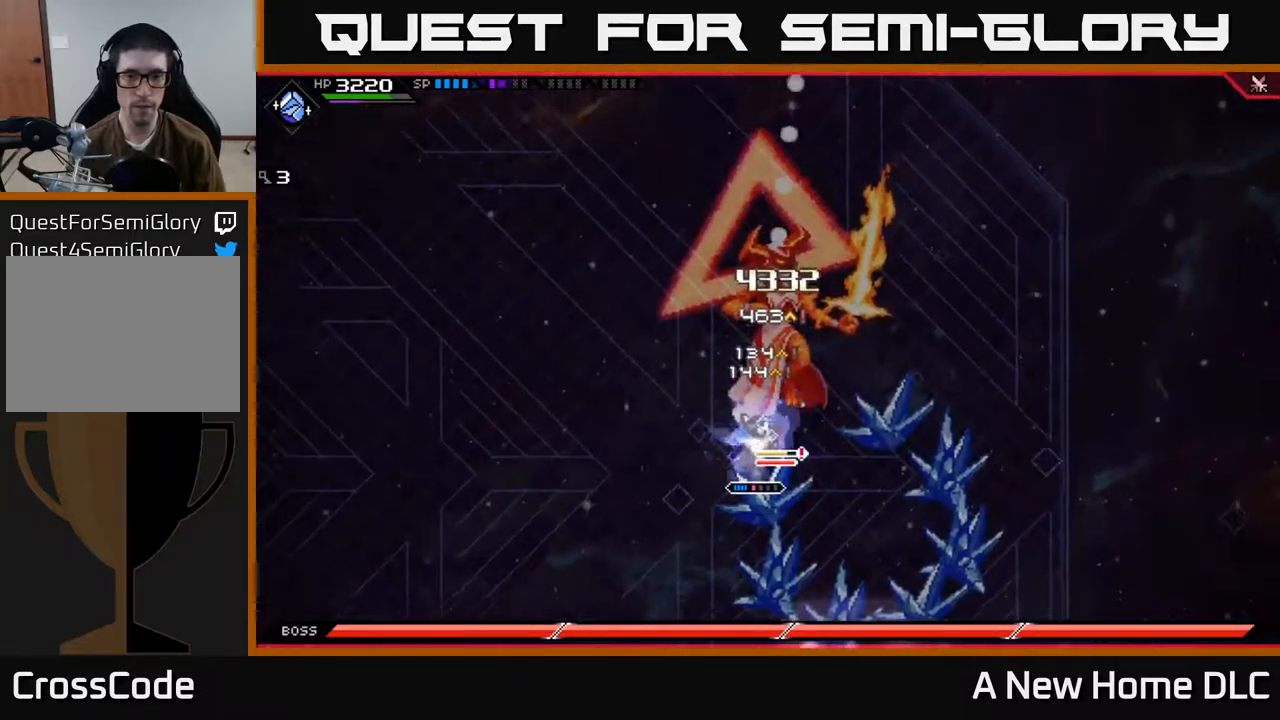
{"buttons": [], "left_stick": "up", "right_stick": "up", "events": [[283, "R2", "up"], [500, "left_stick", "up"]]}
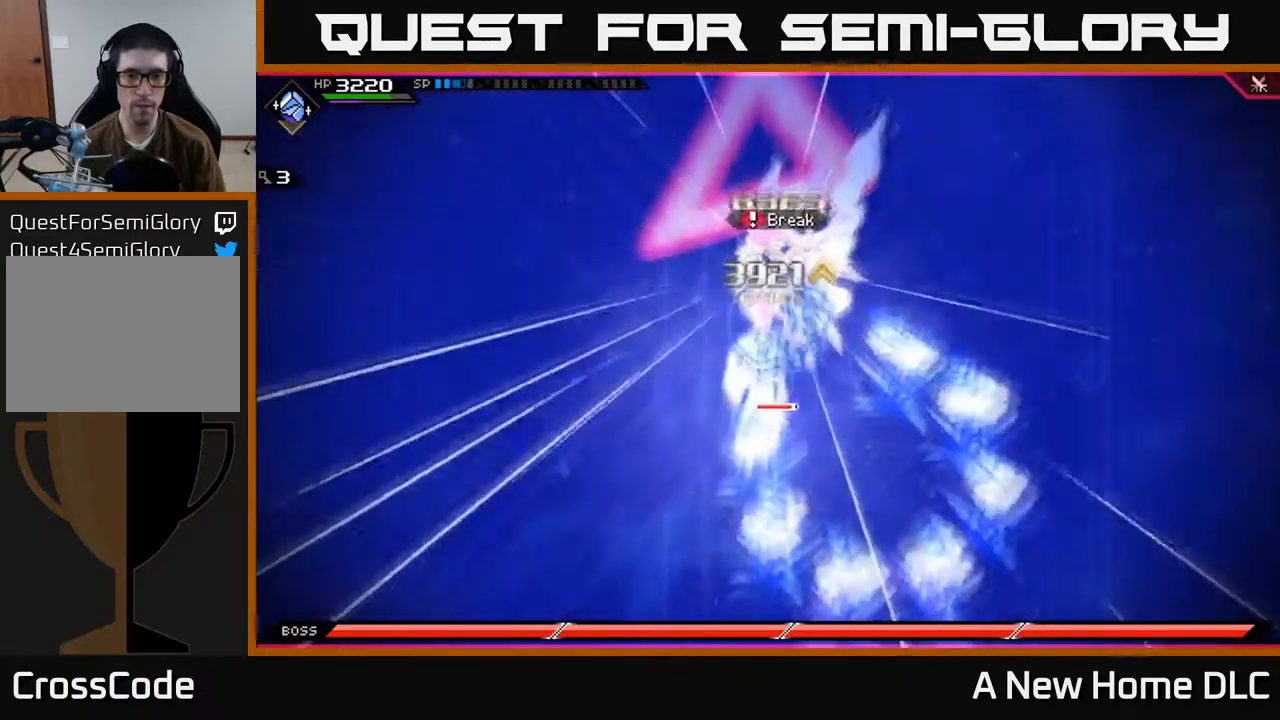
{"buttons": ["X"], "left_stick": "up", "right_stick": "center", "events": [[67, "right_stick", "center"], [117, "L1", "down"], [150, "X", "down"], [217, "L1", "up"], [250, "X", "up"], [300, "X", "down"], [383, "L1", "down"], [500, "L1", "up"]]}
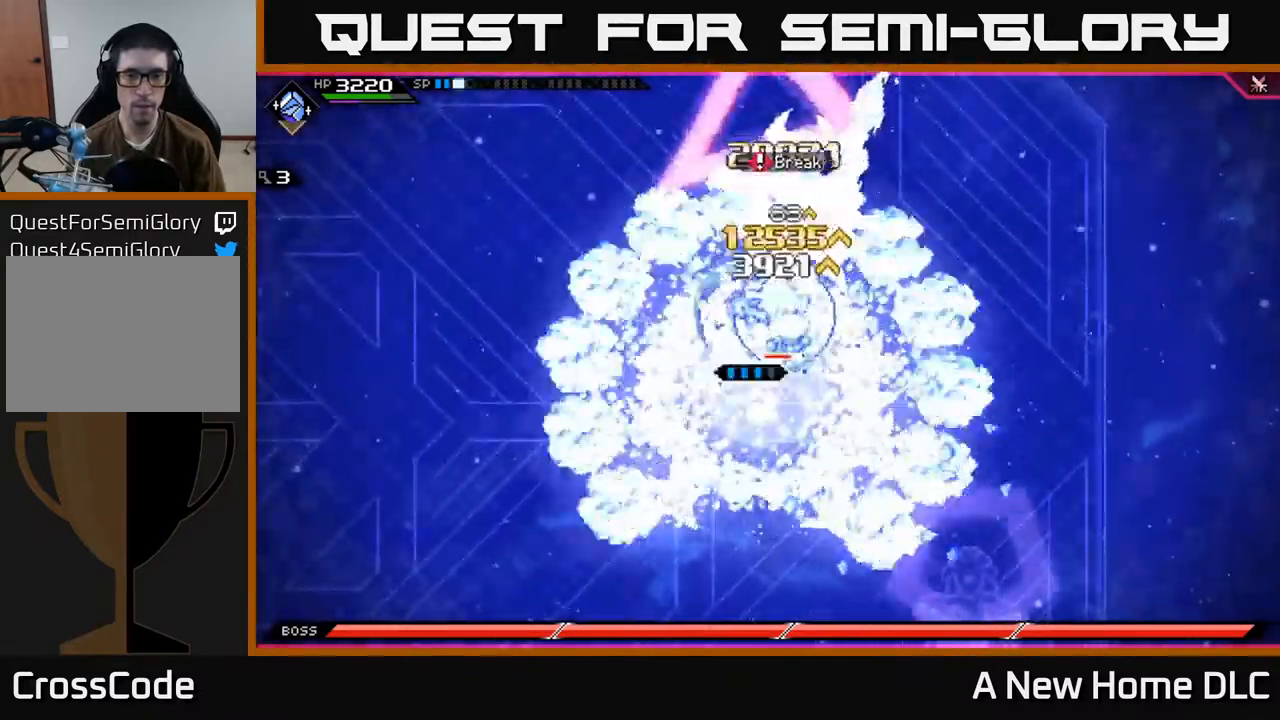
{"buttons": ["X", "L1"], "left_stick": "down-right", "right_stick": "center", "events": [[67, "X", "up"], [133, "X", "down"], [383, "X", "up"], [383, "left_stick", "right"], [433, "left_stick", "down-right"], [500, "L1", "down"], [500, "X", "down"]]}
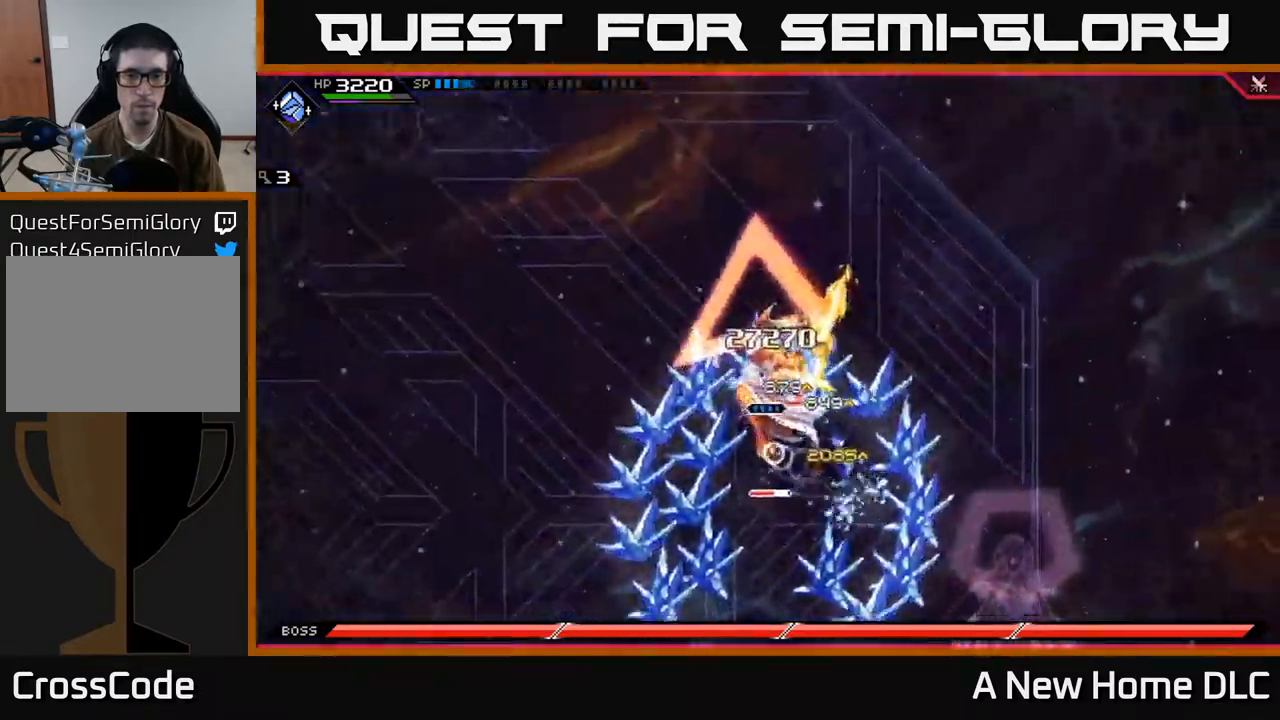
{"buttons": ["X"], "left_stick": "down-left", "right_stick": "center", "events": [[100, "X", "up"], [133, "L1", "up"], [150, "X", "down"], [150, "left_stick", "down"], [433, "X", "up"], [433, "left_stick", "down-left"], [500, "X", "down"]]}
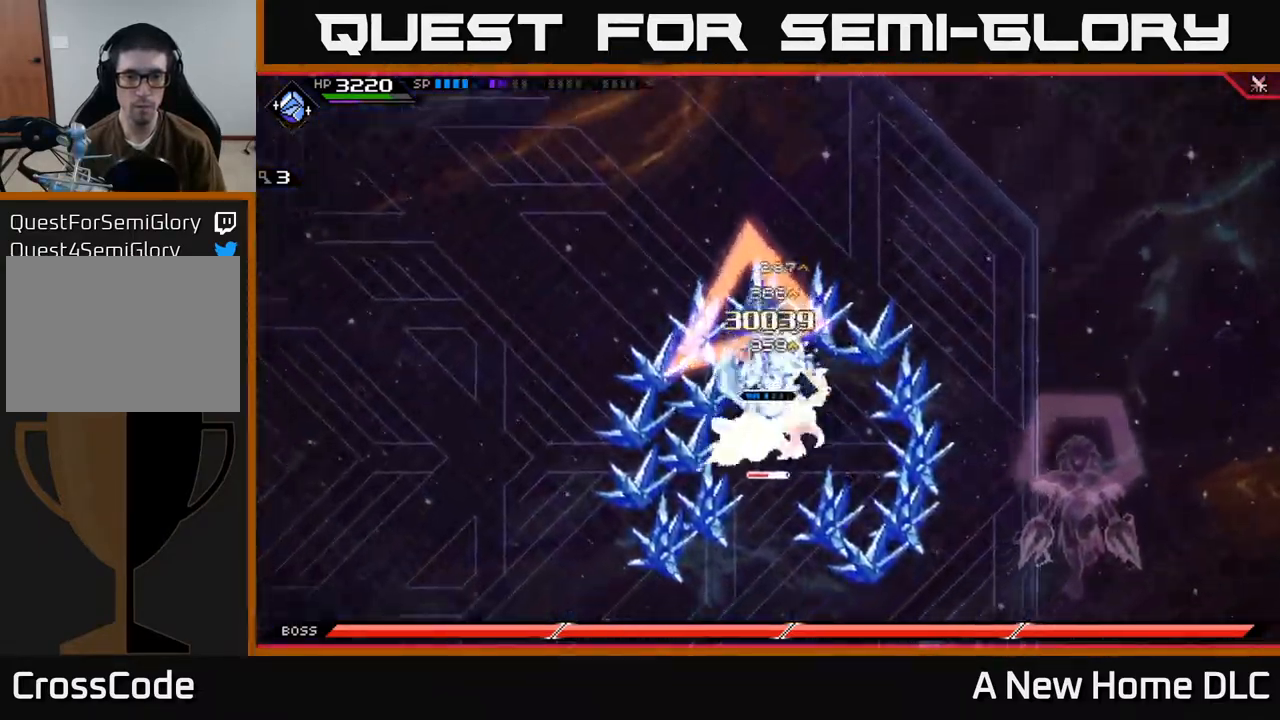
{"buttons": ["R2"], "left_stick": "center", "right_stick": "down", "events": [[17, "left_stick", "down"], [100, "X", "up"], [167, "X", "down"], [200, "left_stick", "down-right"], [267, "X", "up"], [417, "R2", "down"], [450, "R3", "down"], [450, "left_stick", "center"], [467, "right_stick", "down"], [500, "R3", "up"]]}
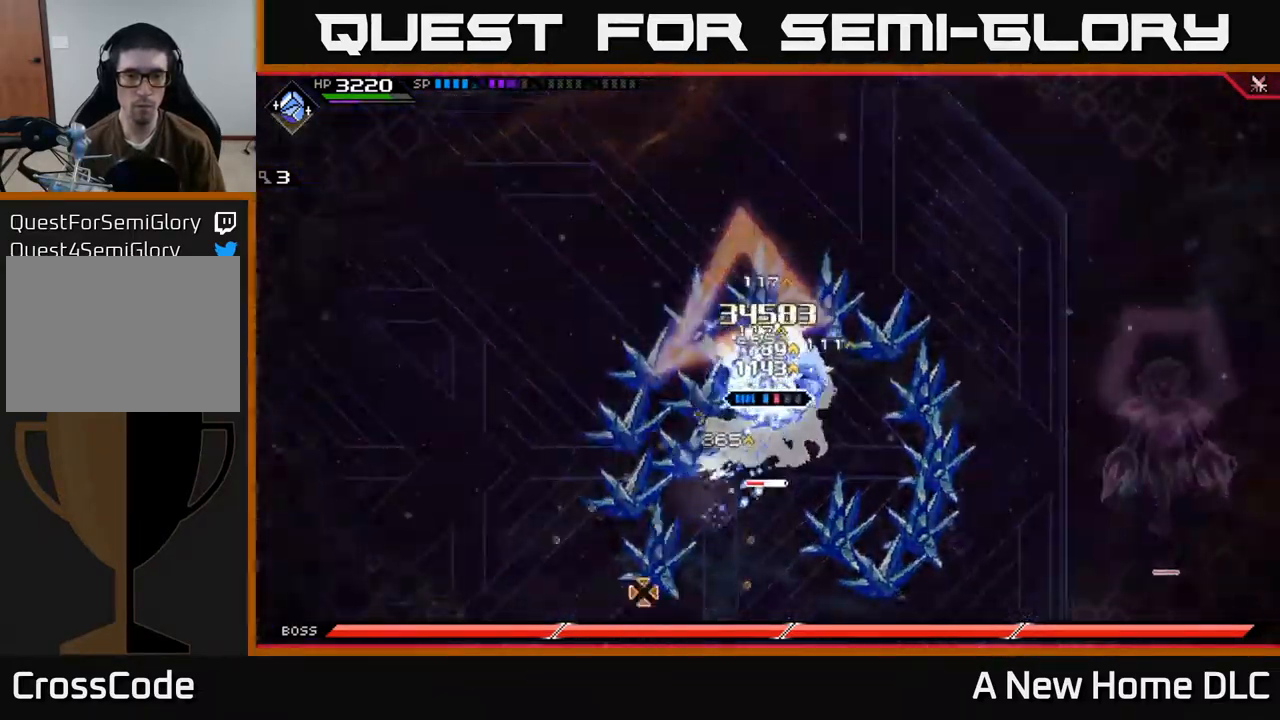
{"buttons": [], "left_stick": "center", "right_stick": "down", "events": [[483, "R2", "up"]]}
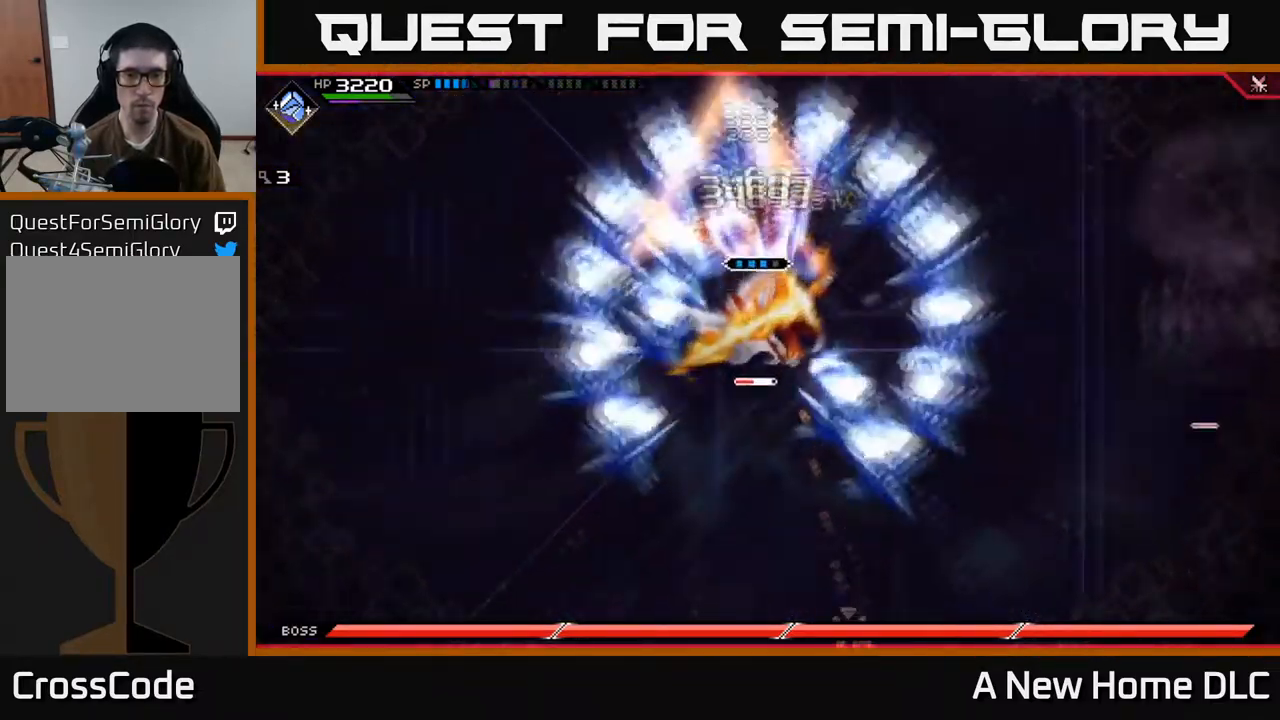
{"buttons": ["X", "L1"], "left_stick": "down", "right_stick": "center", "events": [[83, "left_stick", "down"], [117, "right_stick", "center"], [233, "L1", "down"], [317, "L1", "up"], [317, "X", "down"], [417, "L1", "down"]]}
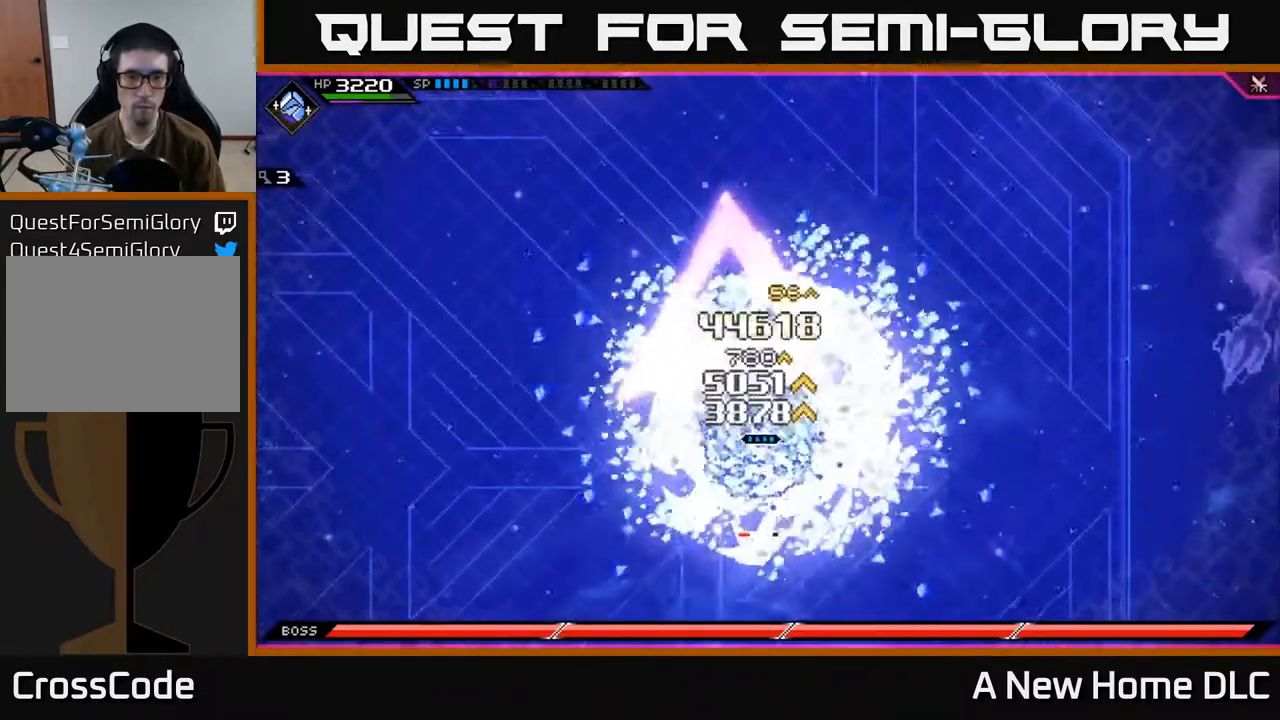
{"buttons": ["X"], "left_stick": "down", "right_stick": "center", "events": [[17, "L1", "up"], [100, "L1", "down"], [200, "L1", "up"], [317, "L1", "down"], [433, "L1", "up"]]}
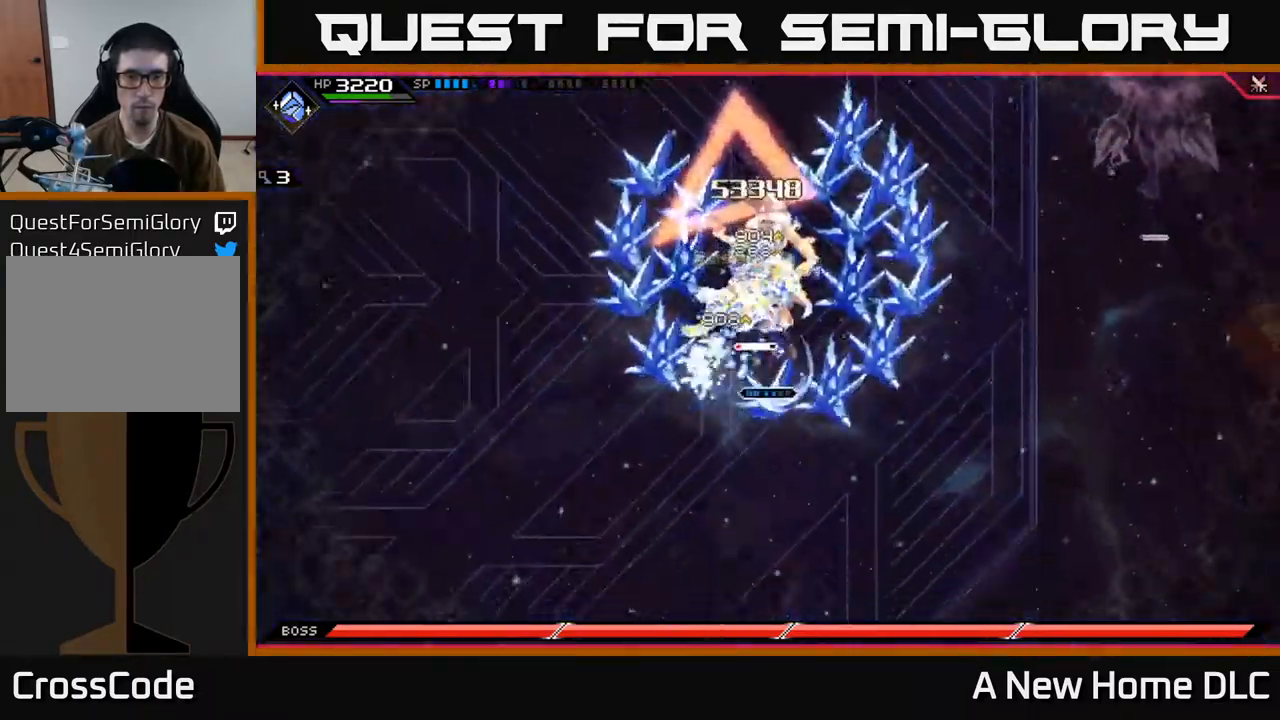
{"buttons": ["X"], "left_stick": "up", "right_stick": "center", "events": [[50, "X", "up"], [117, "X", "down"], [133, "left_stick", "left"], [183, "left_stick", "up"], [217, "X", "up"], [283, "X", "down"], [383, "X", "up"], [450, "X", "down"]]}
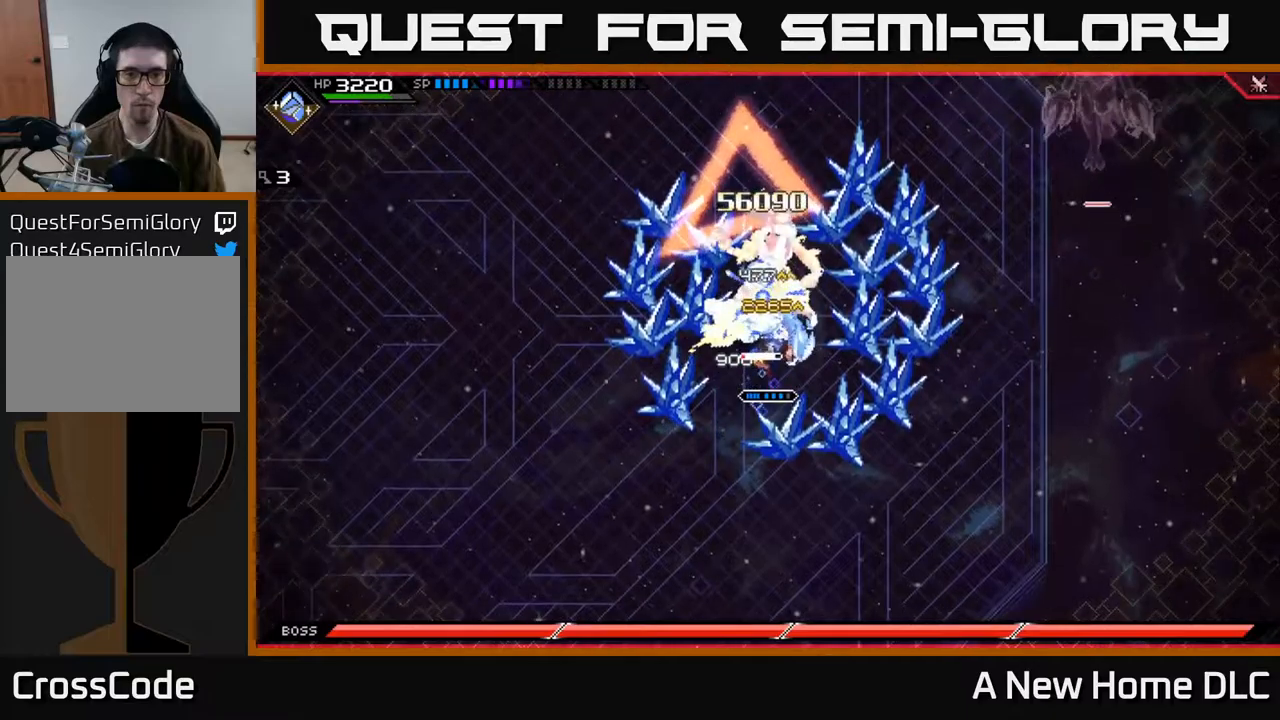
{"buttons": [], "left_stick": "up", "right_stick": "center", "events": [[17, "X", "up"], [84, "X", "down"], [167, "X", "up"], [234, "X", "down"], [334, "L1", "down"], [334, "X", "up"], [400, "X", "down"], [500, "L1", "up"], [500, "X", "up"]]}
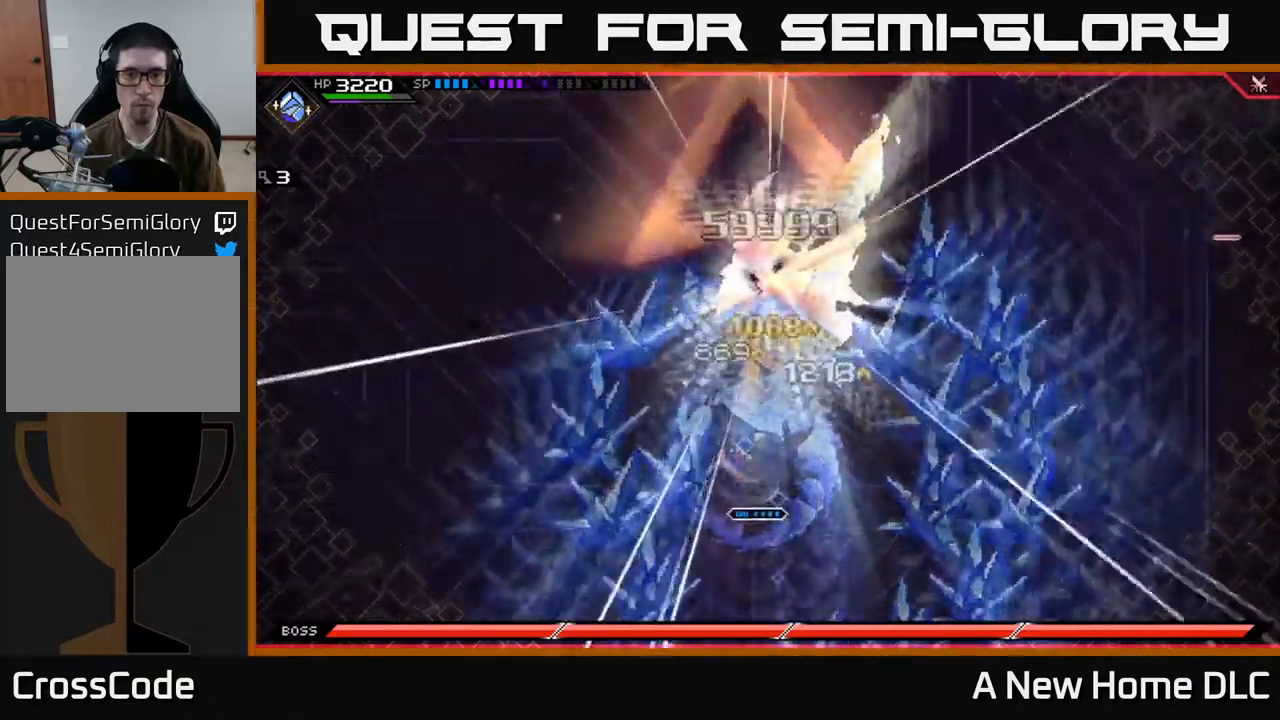
{"buttons": [], "left_stick": "down", "right_stick": "center", "events": [[84, "X", "down"], [84, "left_stick", "right"], [184, "X", "up"], [184, "left_stick", "center"], [234, "left_stick", "down"]]}
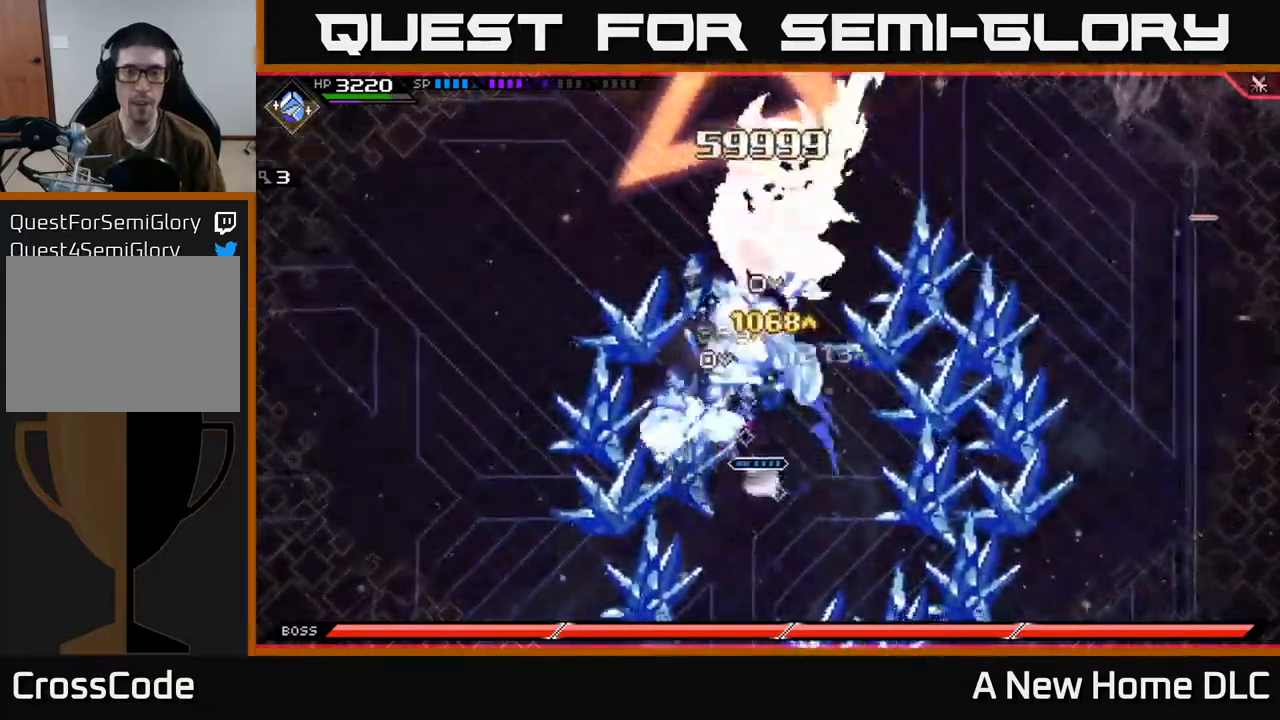
{"buttons": ["L1"], "left_stick": "down-left", "right_stick": "center"}
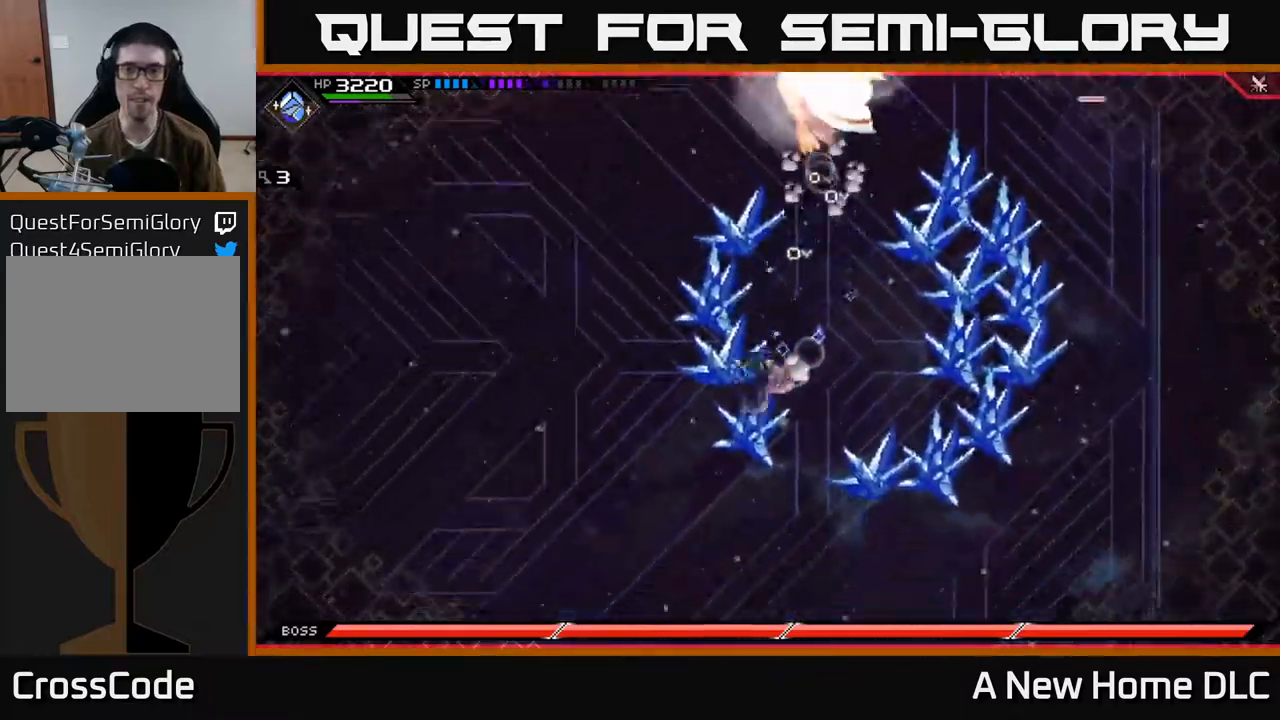
{"buttons": [], "left_stick": "left", "right_stick": "center", "events": [[17, "L1", "up"], [150, "DPAD_LEFT", "down"], [217, "DPAD_LEFT", "up"], [350, "left_stick", "left"]]}
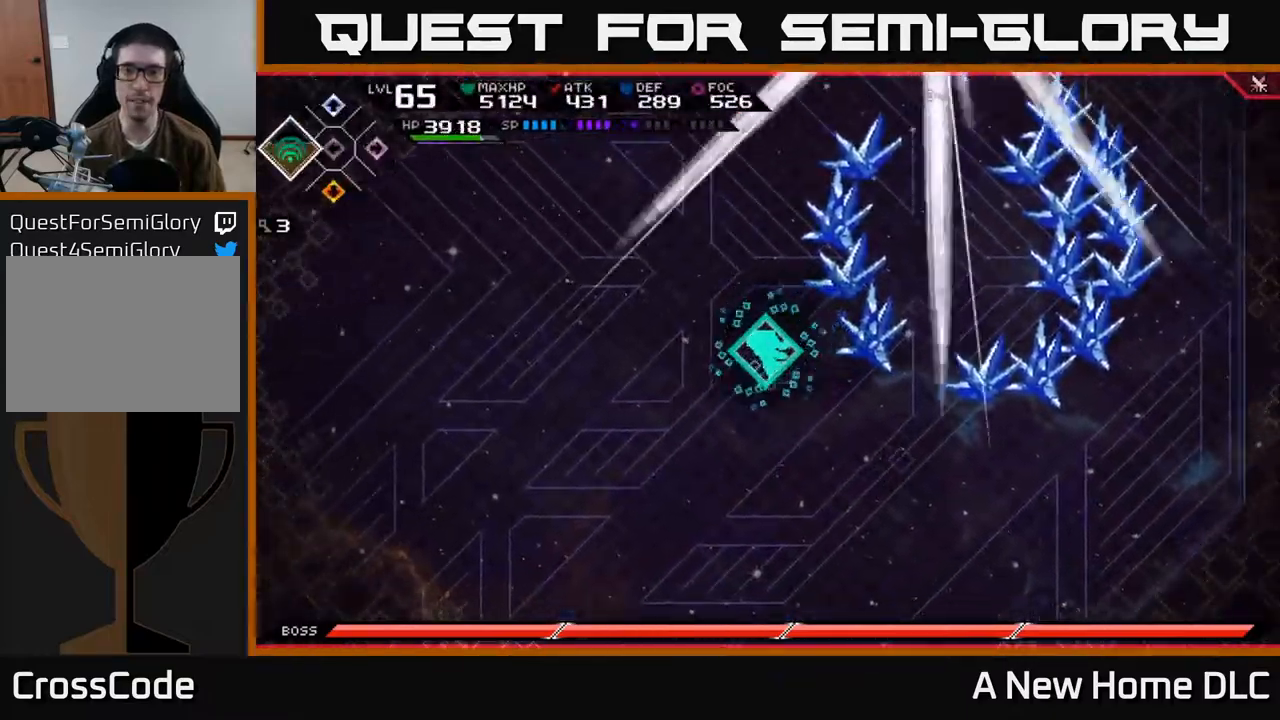
{"buttons": [], "left_stick": "left", "right_stick": "center", "events": []}
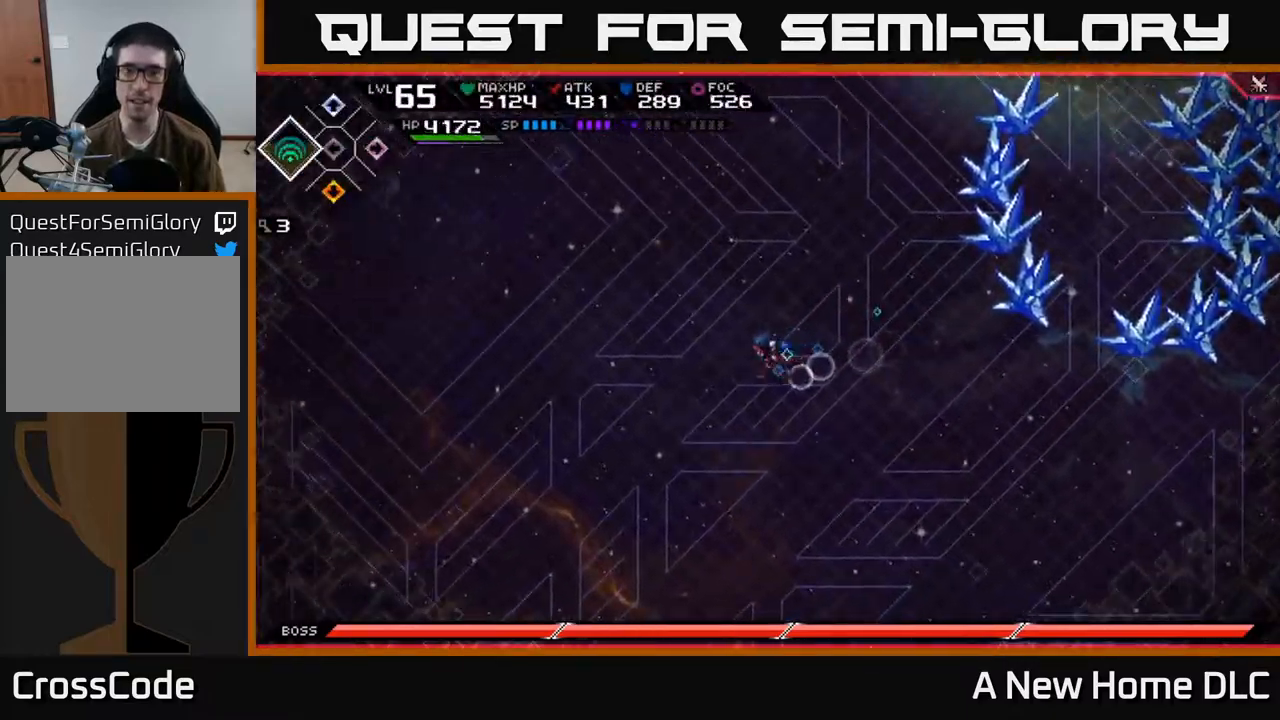
{"buttons": [], "left_stick": "left", "right_stick": "up-right", "events": [[417, "right_stick", "up-right"]]}
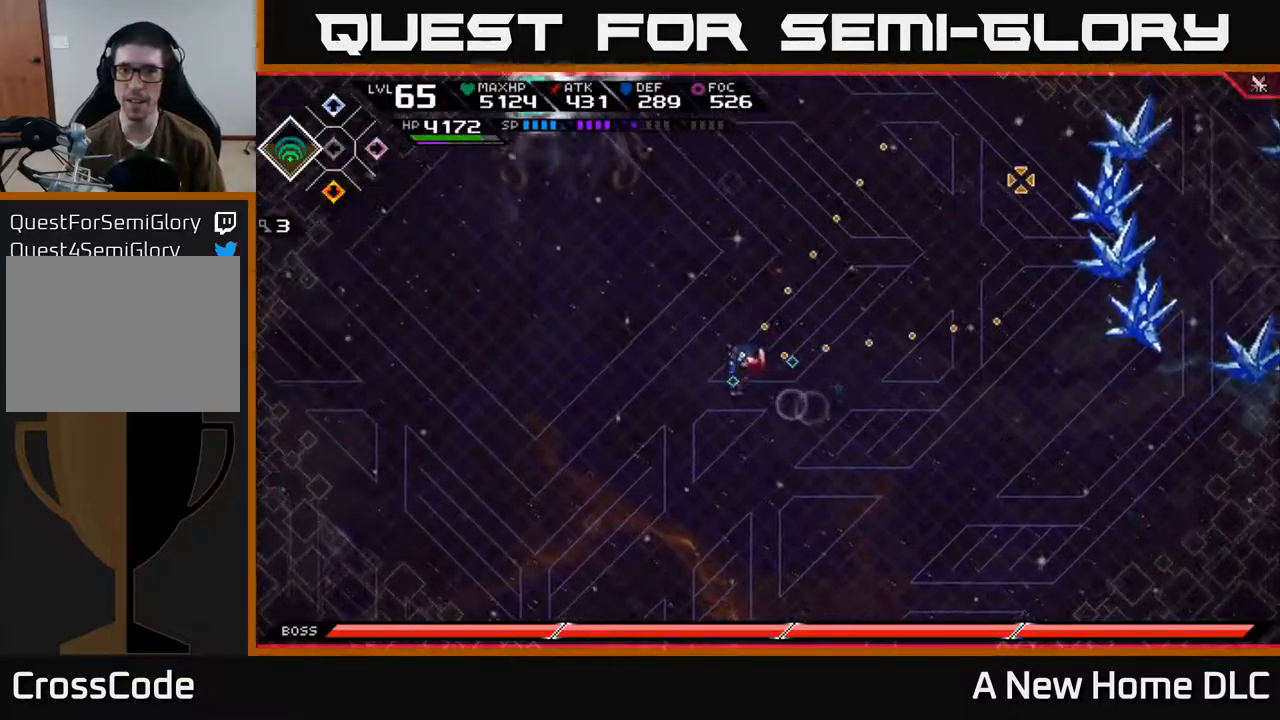
{"buttons": [], "left_stick": "down", "right_stick": "up-right", "events": [[484, "left_stick", "down"]]}
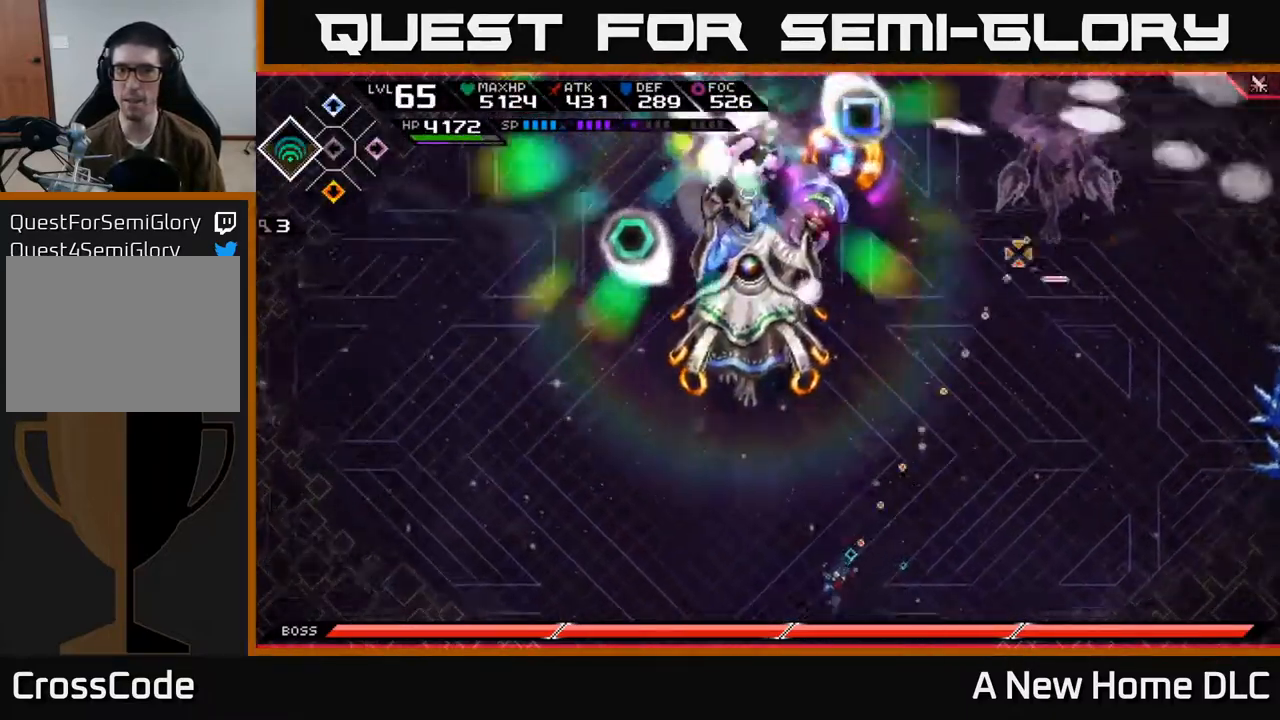
{"buttons": [], "left_stick": "right", "right_stick": "up", "events": [[50, "right_stick", "center"], [267, "right_stick", "up"], [284, "left_stick", "down-right"], [484, "left_stick", "right"]]}
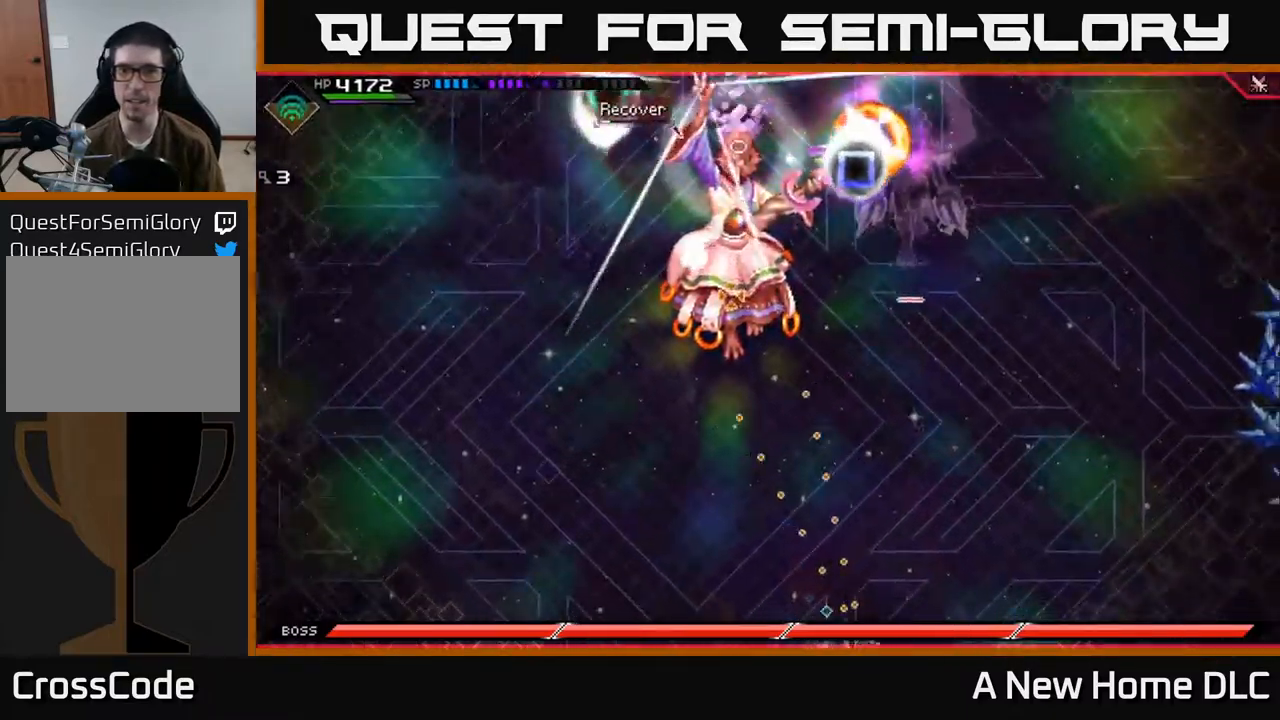
{"buttons": [], "left_stick": "right", "right_stick": "up", "events": [[334, "R1", "down"], [417, "R1", "up"]]}
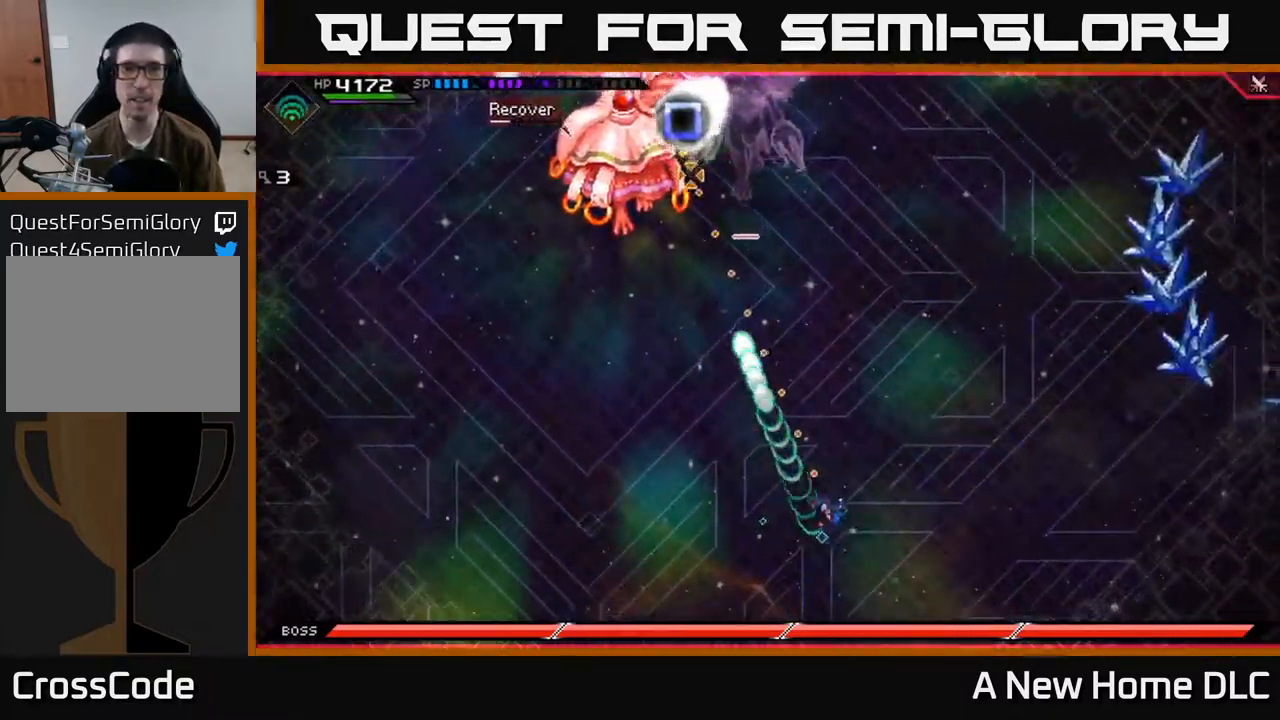
{"buttons": [], "left_stick": "up-right", "right_stick": "center", "events": [[50, "right_stick", "center"], [484, "left_stick", "up-right"]]}
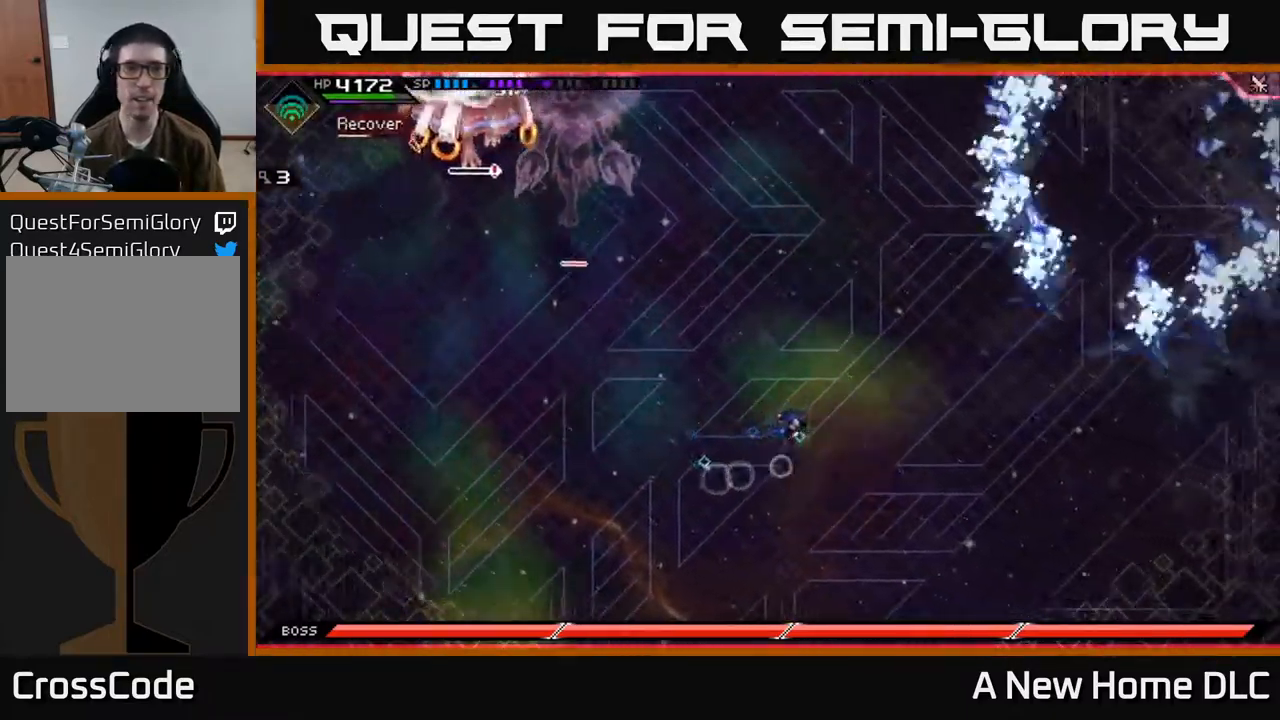
{"buttons": [], "left_stick": "right", "right_stick": "left", "events": [[384, "left_stick", "right"], [468, "right_stick", "left"]]}
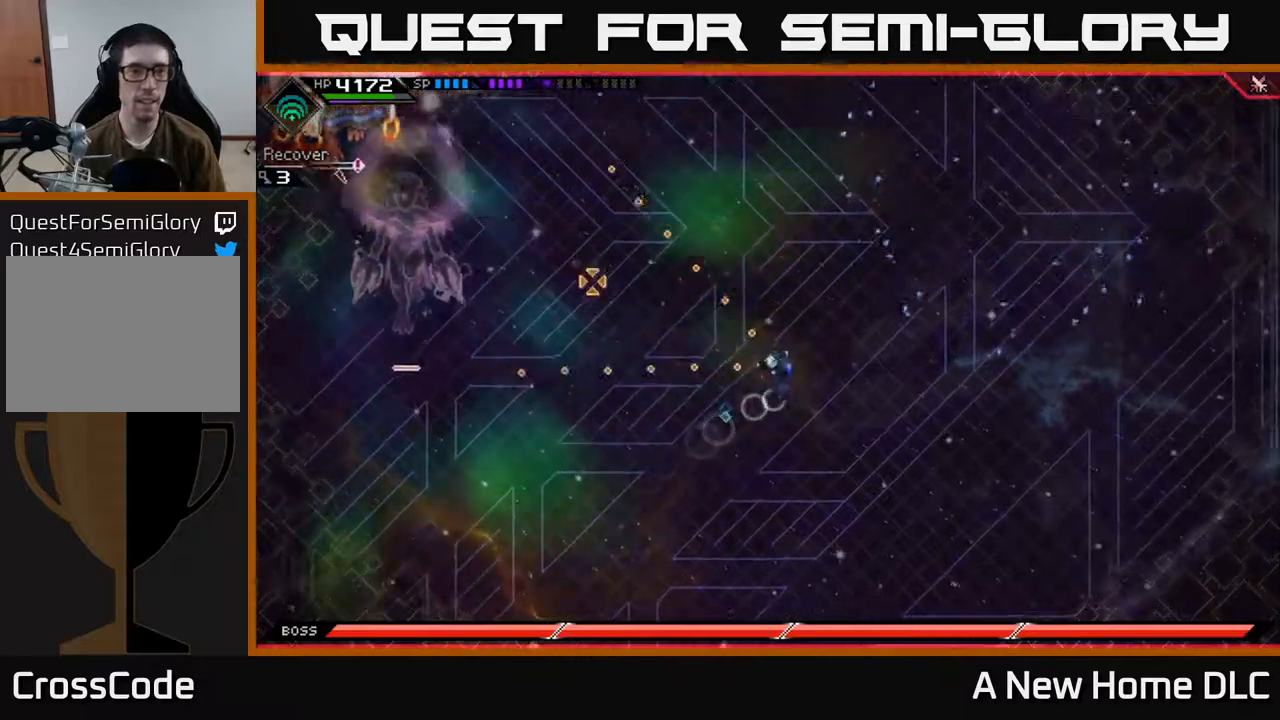
{"buttons": ["R1"], "left_stick": "right", "right_stick": "up-left", "events": [[34, "right_stick", "up-left"], [367, "R1", "down"]]}
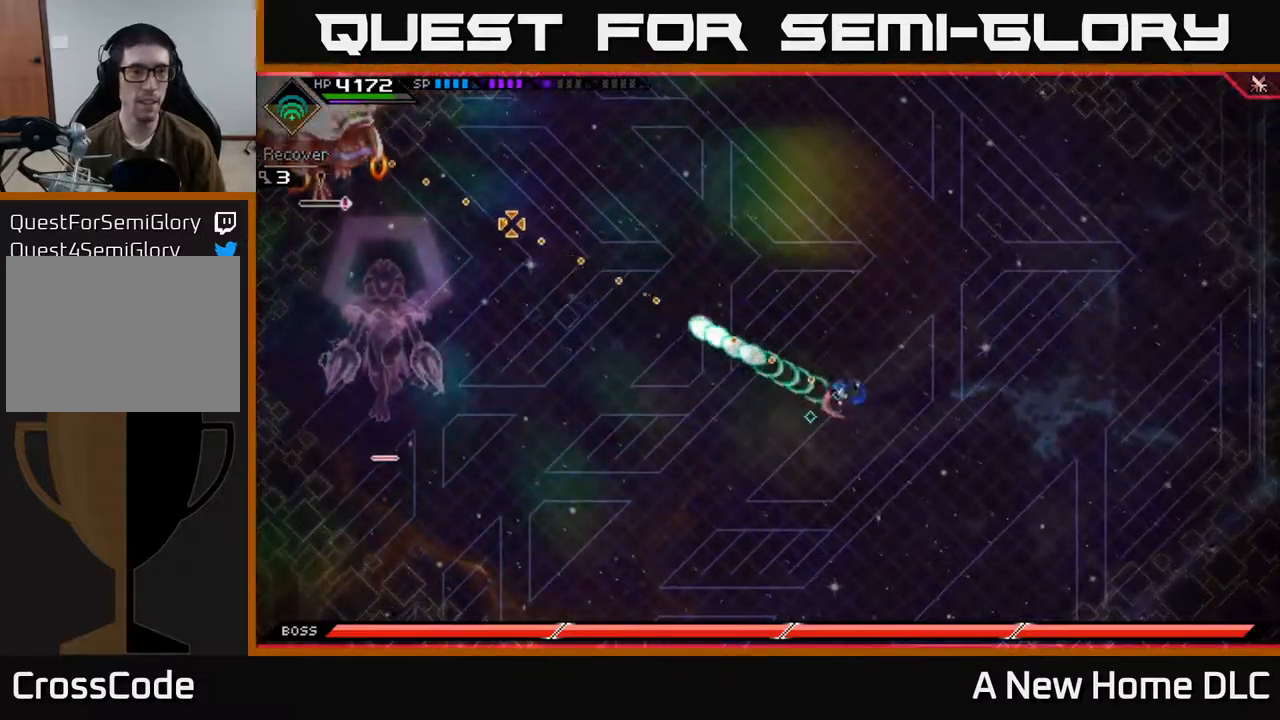
{"buttons": ["R1"], "left_stick": "left", "right_stick": "up-left", "events": [[50, "left_stick", "up-left"], [167, "left_stick", "left"]]}
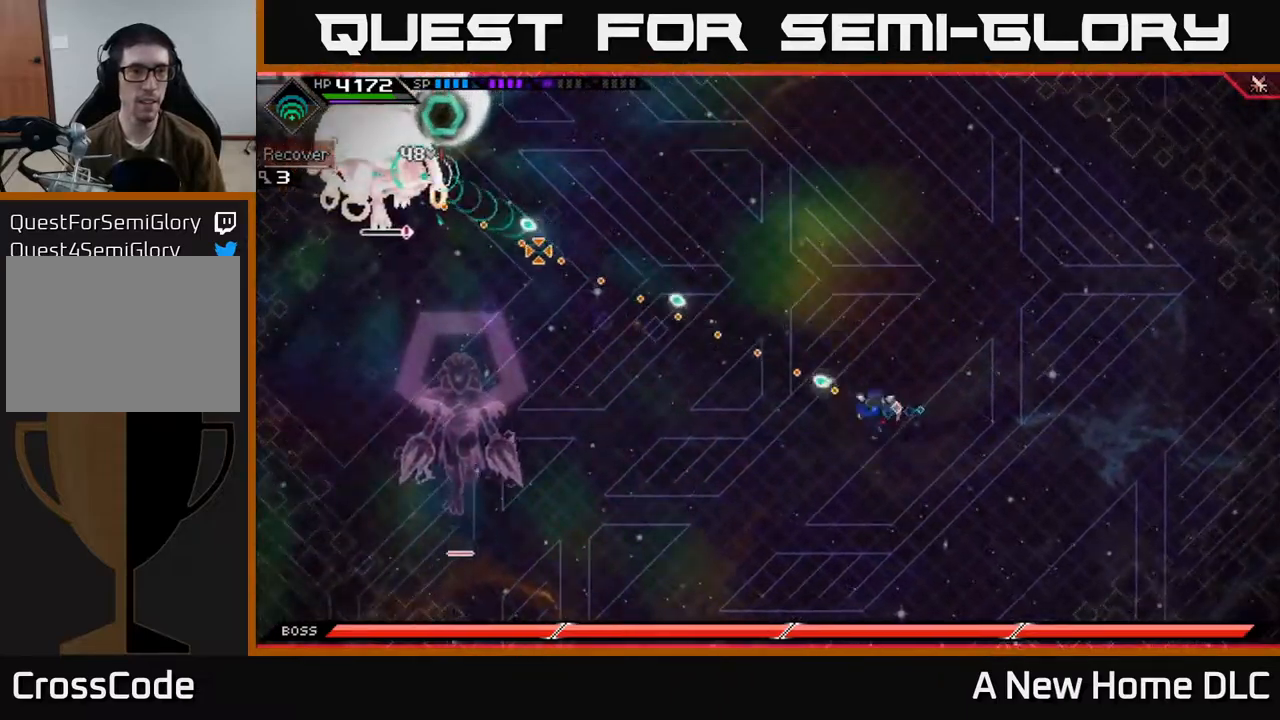
{"buttons": [], "left_stick": "left", "right_stick": "up-left", "events": [[100, "R1", "up"], [184, "L1", "down"], [184, "left_stick", "up-left"], [284, "L1", "up"], [367, "L1", "down"], [450, "L1", "up"], [467, "left_stick", "left"]]}
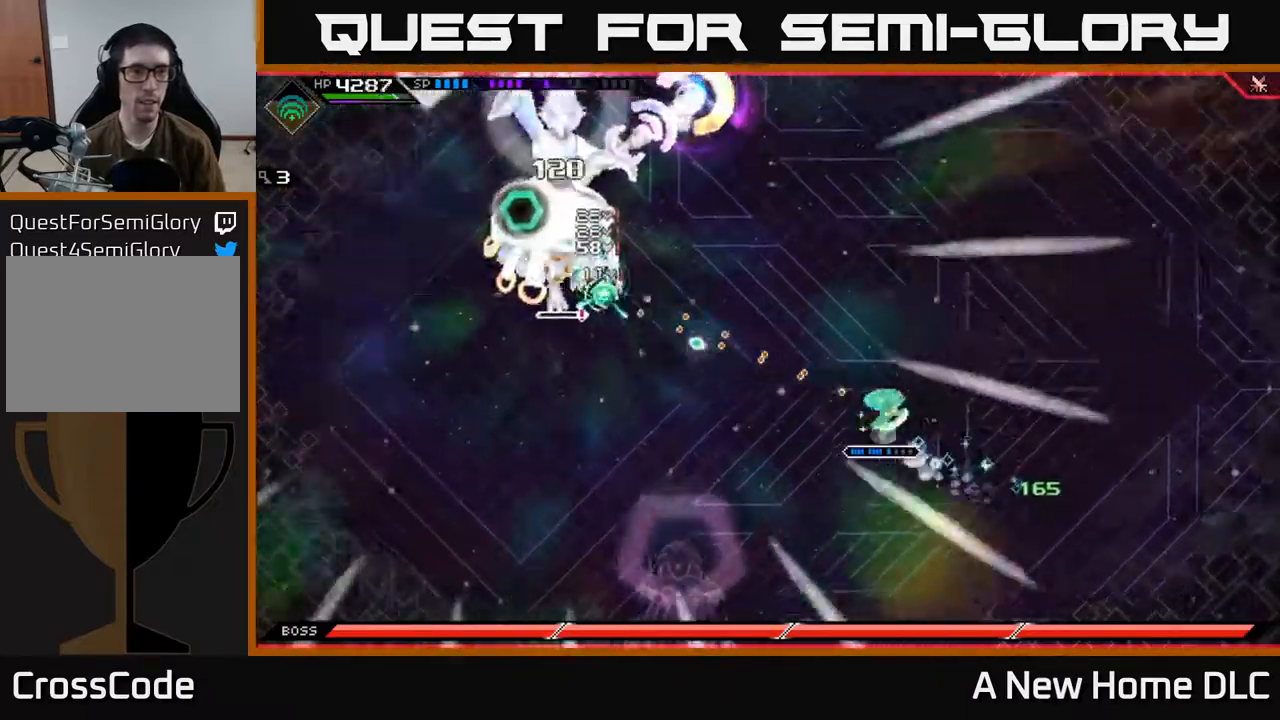
{"buttons": [], "left_stick": "center", "right_stick": "up-left", "events": [[84, "R2", "down"], [134, "left_stick", "center"], [184, "R2", "up"]]}
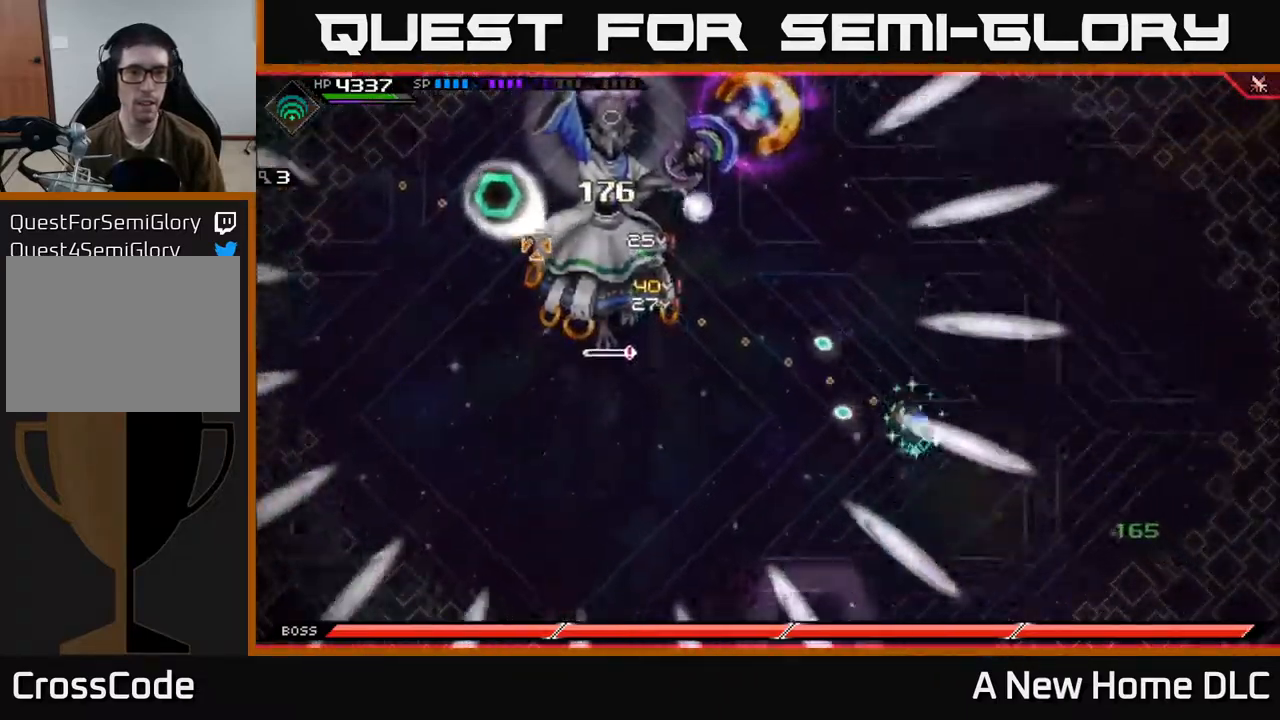
{"buttons": [], "left_stick": "center", "right_stick": "up-left", "events": []}
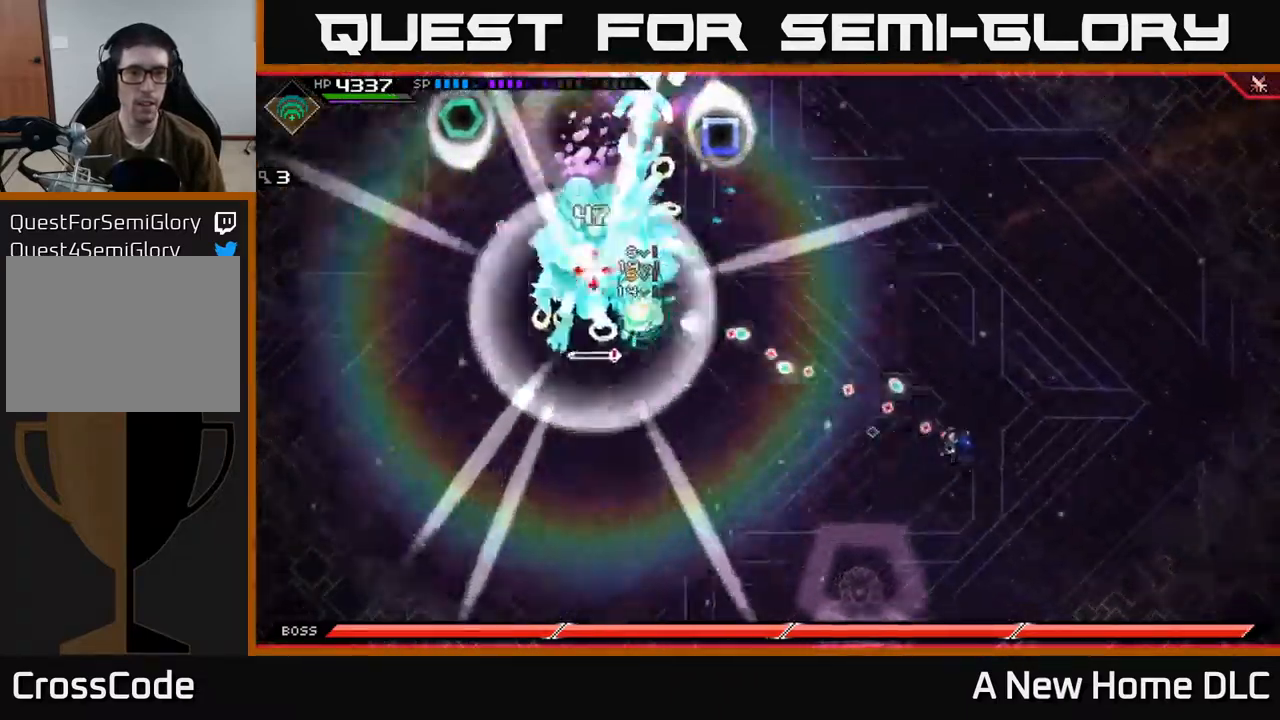
{"buttons": [], "left_stick": "right", "right_stick": "up-left", "events": [[434, "left_stick", "right"]]}